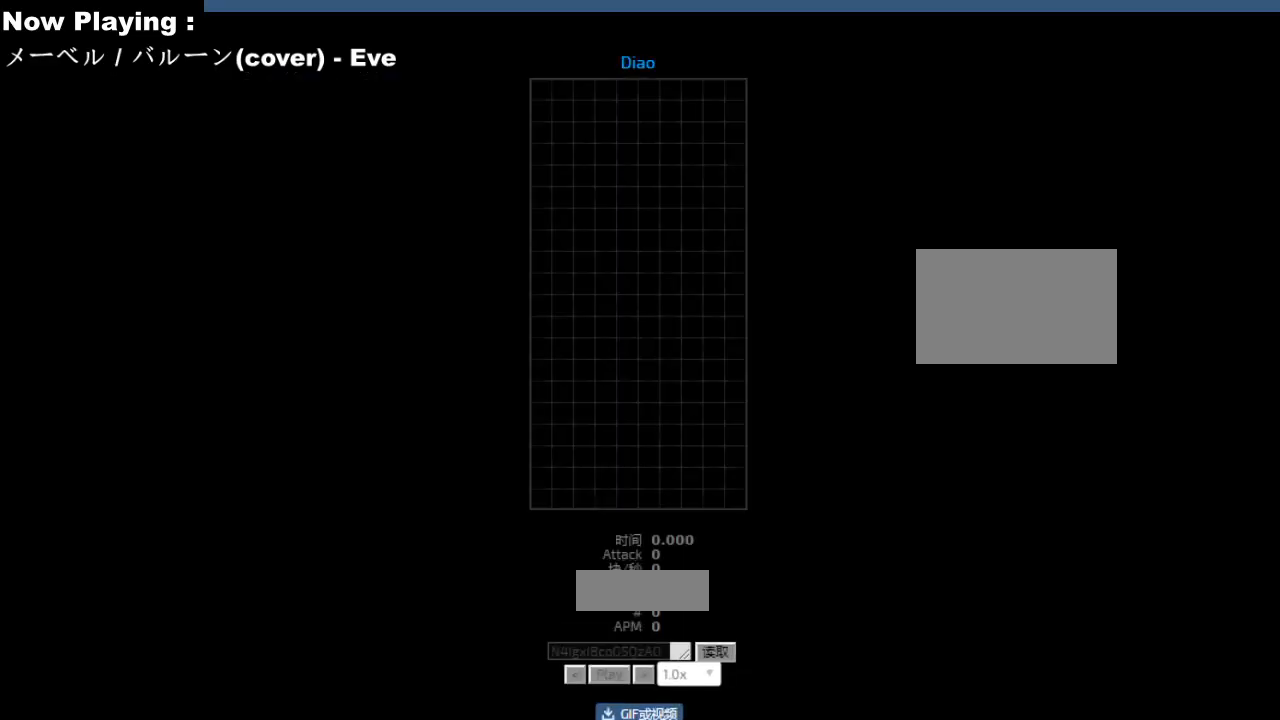
Gameplay with keyboard; each line is a JSON object with the keys held at the frame after it. "events" lists presses ("down") and releases ("up") of "ccw", "cw", "down", "hd", "hl", "left", "right" and "sd" between this image and that frame as [ms after this image, input, new state], when the widget could be followed in between. No other keys are recorded. Mouse input is not recorded. Key names are as the overlay labels them; some are game actions (e.g. jump) rather than physical keys.
{"keys": [], "events": []}
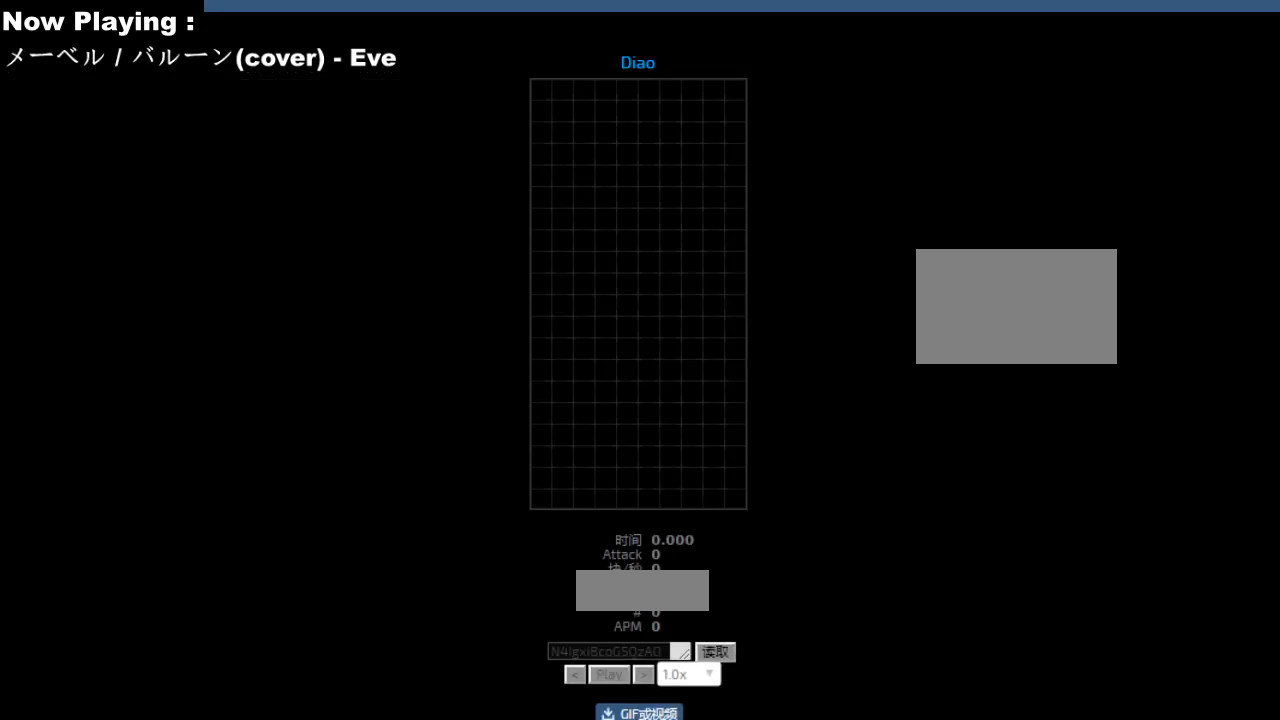
{"keys": [], "events": []}
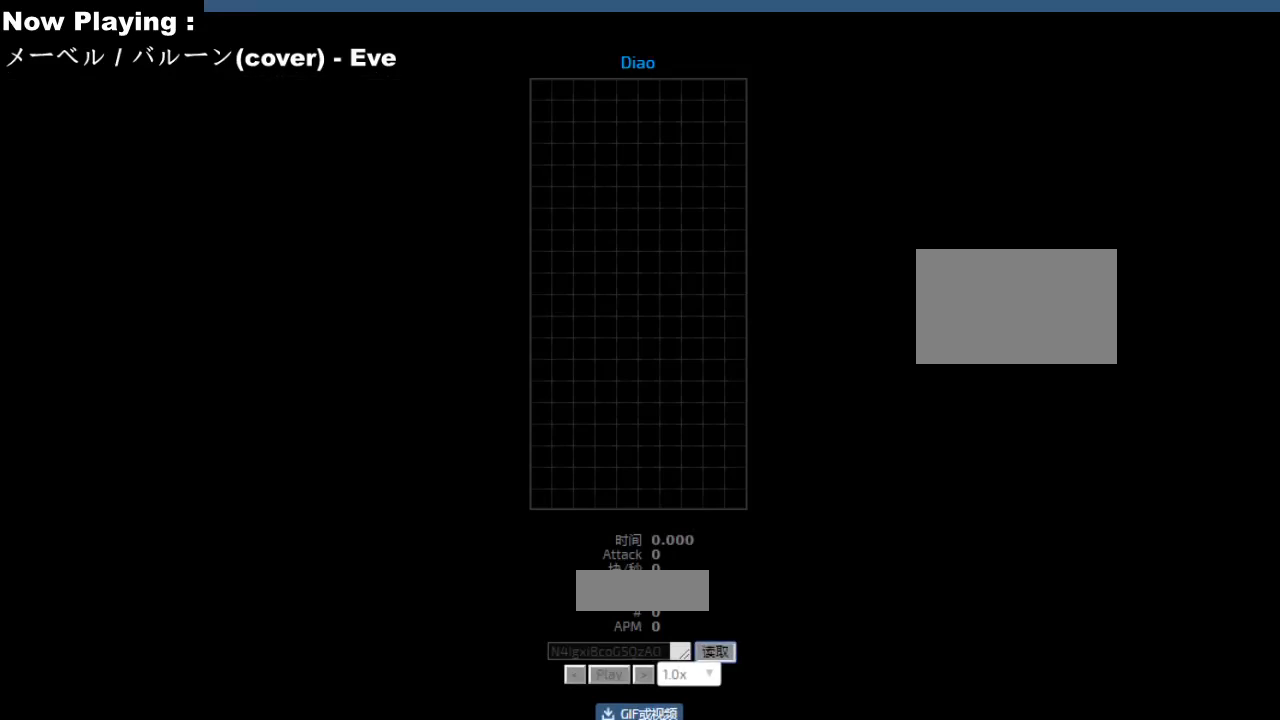
{"keys": [], "events": [[67, "ccw", "down"], [67, "cw", "down"], [67, "hd", "down"], [67, "hl", "down"], [67, "right", "down"], [67, "sd", "down"], [100, "ccw", "up"], [100, "cw", "up"], [100, "hd", "up"], [100, "hl", "up"], [100, "right", "up"], [100, "sd", "up"]]}
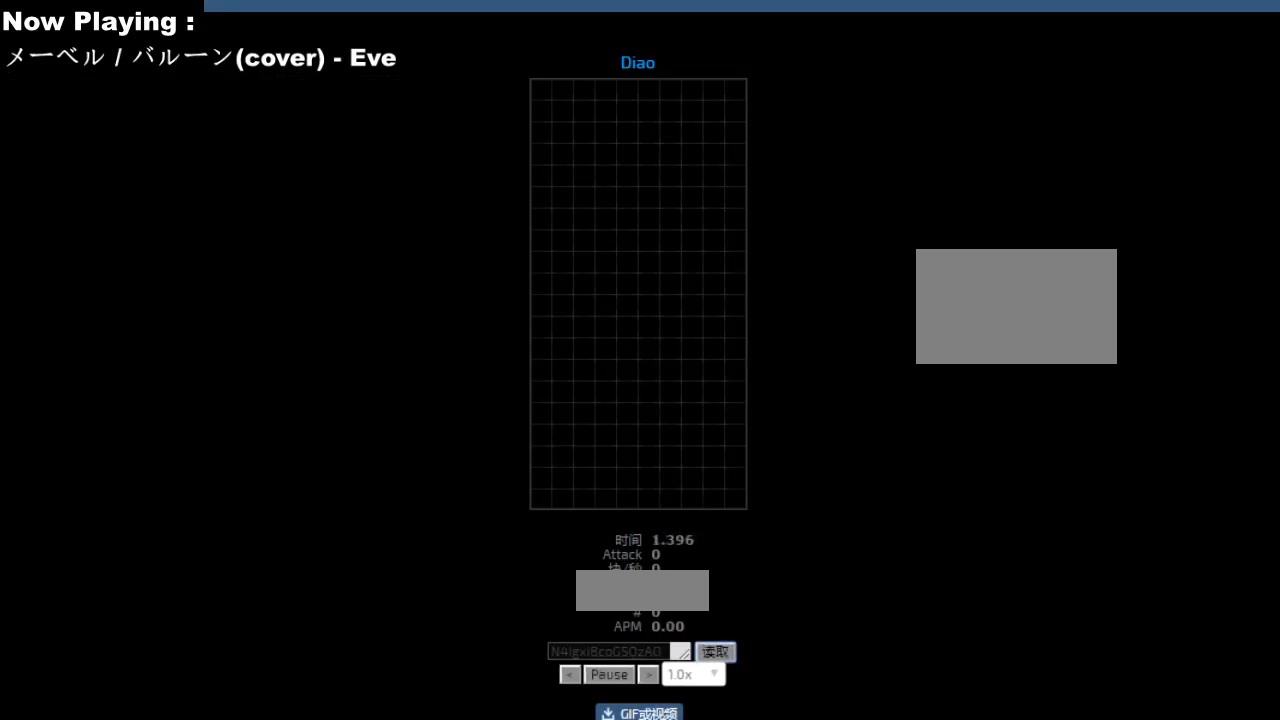
{"keys": [], "events": []}
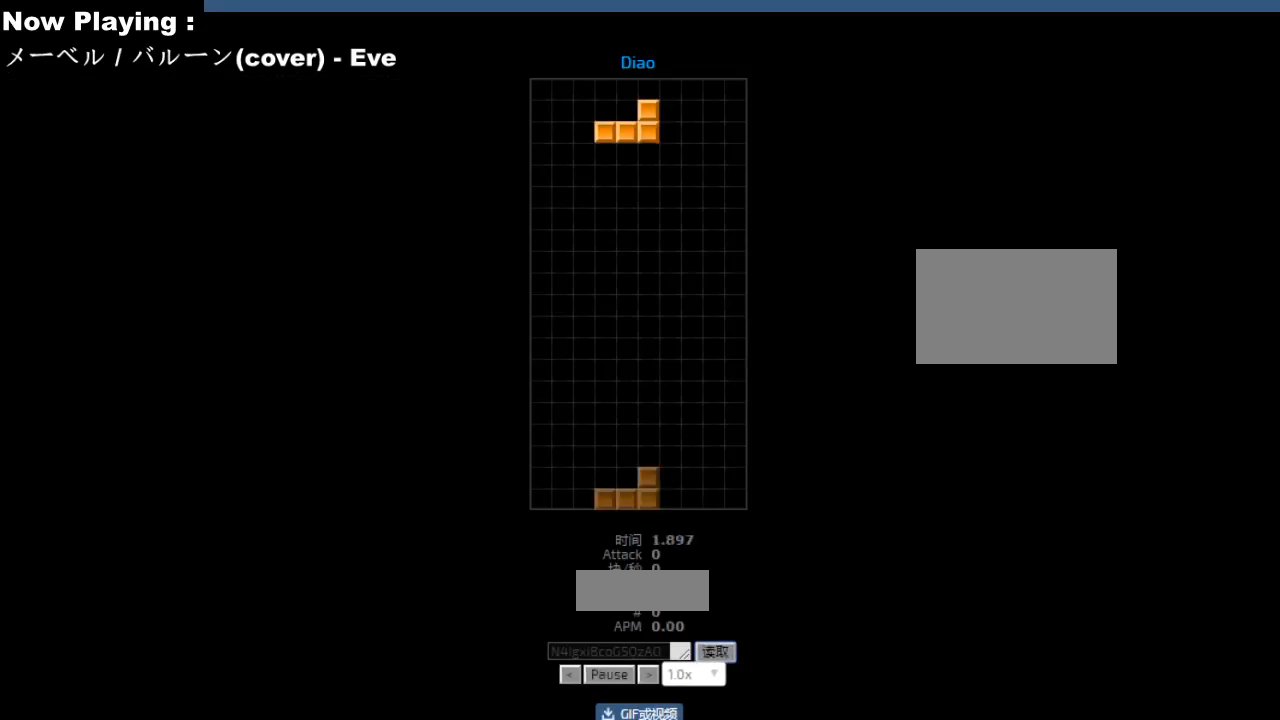
{"keys": ["hd"], "events": [[17, "hl", "down"], [50, "hl", "up"], [50, "left", "down"], [117, "left", "up"], [200, "right", "down"], [233, "right", "up"], [267, "hd", "down"], [300, "hd", "up"], [300, "hl", "down"], [333, "hl", "up"], [350, "right", "down"], [433, "right", "up"], [450, "right", "down"], [500, "hd", "down"], [500, "right", "up"]]}
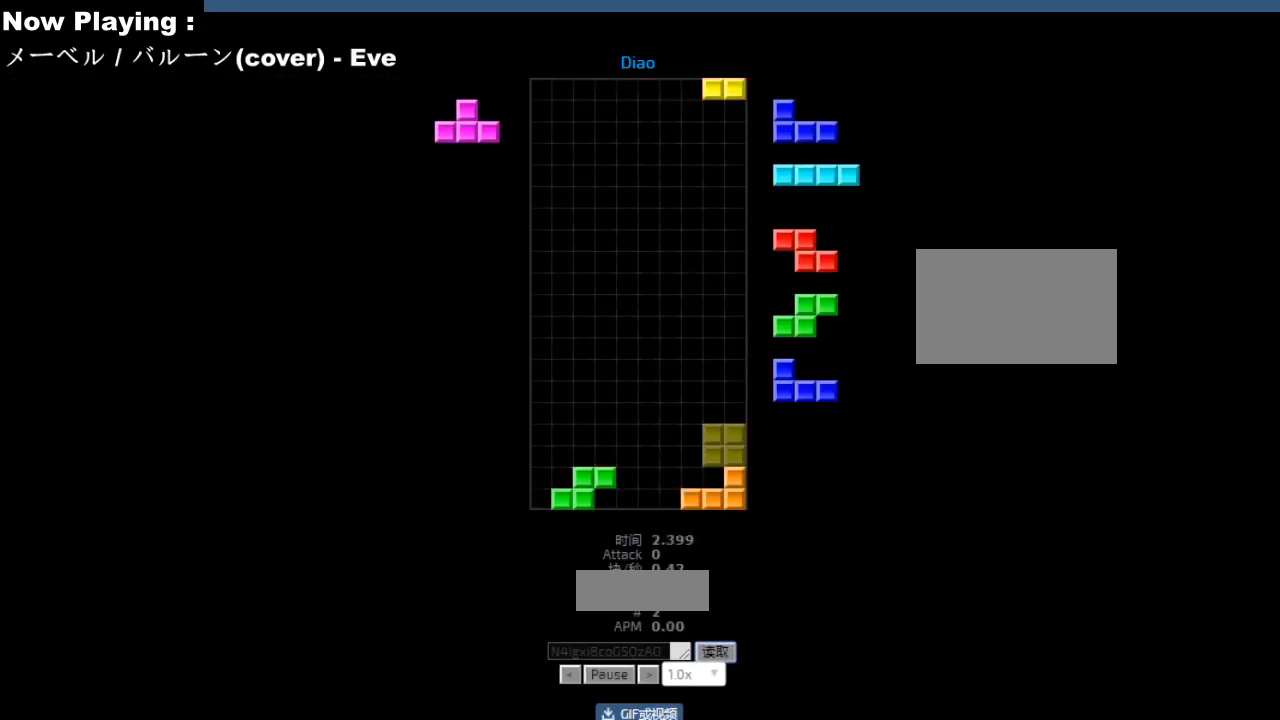
{"keys": ["hl"], "events": [[33, "hd", "up"], [100, "left", "down"], [133, "left", "up"], [167, "hd", "down"], [200, "hd", "up"], [233, "right", "down"], [250, "cw", "down"], [267, "right", "up"], [283, "cw", "up"], [350, "cw", "down"], [383, "cw", "up"], [450, "hd", "down"], [483, "hd", "up"], [500, "hl", "down"]]}
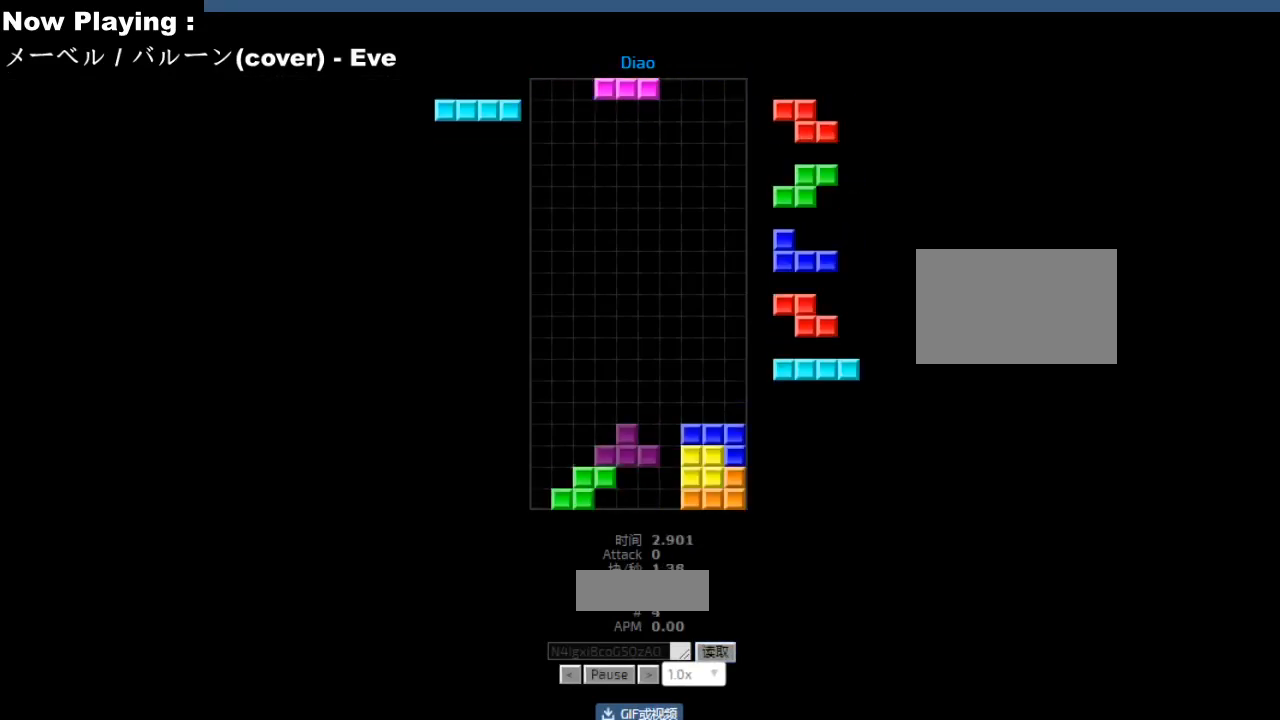
{"keys": ["hl"], "events": [[17, "left", "down"], [33, "hl", "up"], [50, "cw", "down"], [83, "cw", "up"], [100, "left", "up"], [117, "left", "down"], [167, "hd", "down"], [167, "left", "up"], [200, "hd", "up"], [267, "hd", "down"], [300, "hd", "up"], [317, "hl", "down"], [350, "hl", "up"], [350, "right", "down"], [367, "cw", "down"], [383, "right", "up"], [400, "cw", "up"], [450, "hd", "down"], [483, "hd", "up"], [483, "hl", "down"]]}
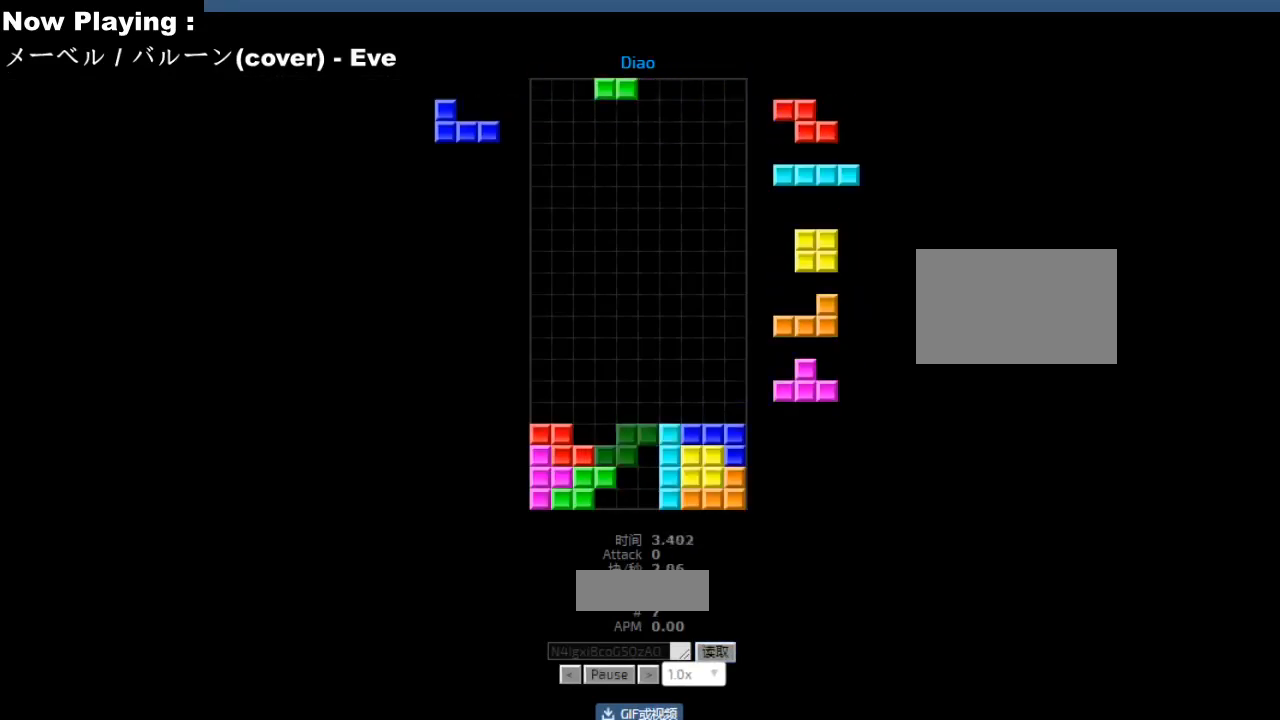
{"keys": [], "events": [[17, "hl", "up"], [50, "cw", "down"], [50, "sd", "down"], [83, "cw", "up"], [83, "sd", "up"], [367, "cw", "down"], [400, "cw", "up"], [450, "sd", "down"], [483, "sd", "up"]]}
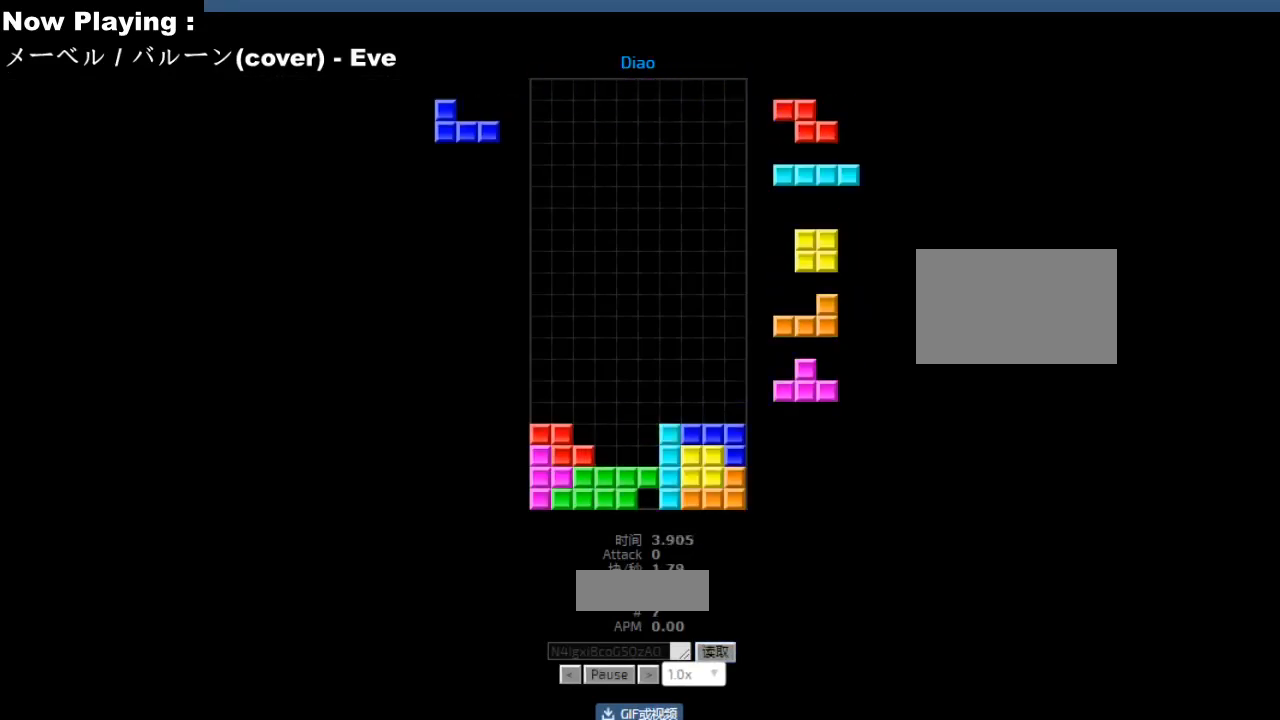
{"keys": ["right"], "events": [[33, "hd", "down"], [67, "hd", "up"], [67, "hl", "down"], [100, "cw", "down"], [100, "hl", "up"], [133, "cw", "up"], [200, "cw", "down"], [233, "cw", "up"], [283, "hd", "down"], [317, "hd", "up"], [367, "left", "down"], [400, "left", "up"], [450, "hd", "down"], [483, "hd", "up"], [500, "right", "down"]]}
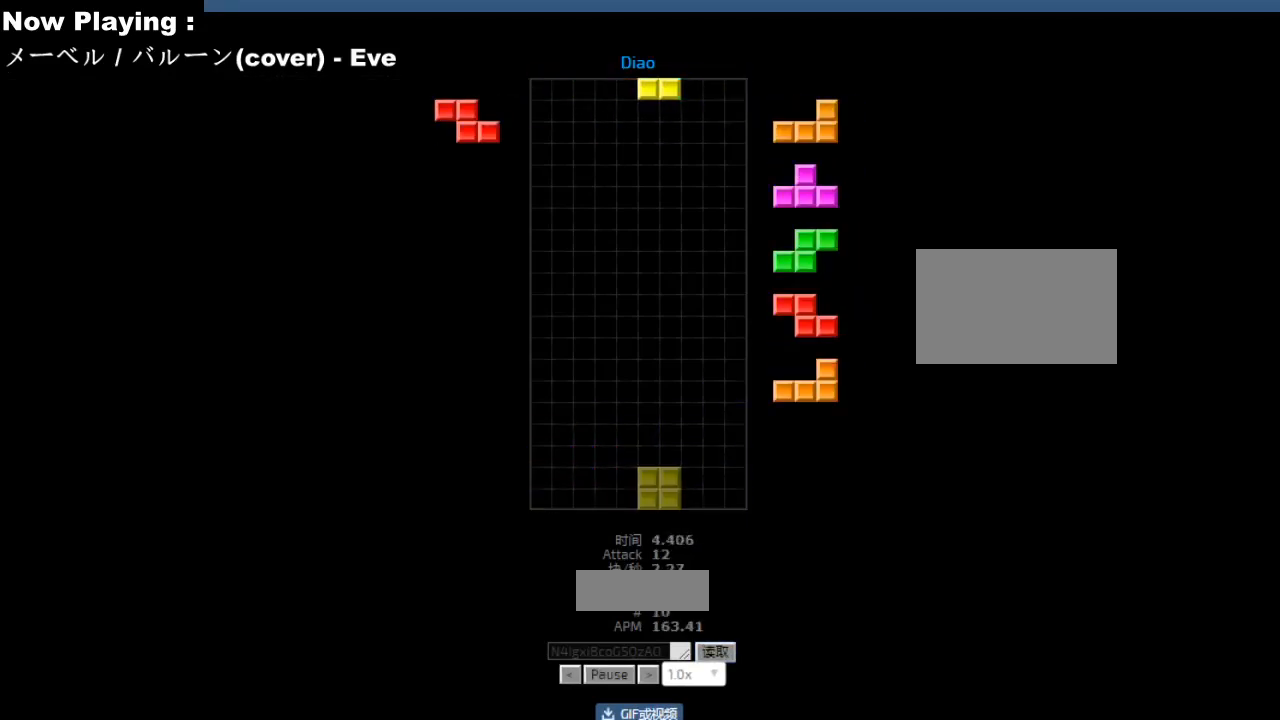
{"keys": [], "events": [[83, "right", "up"], [133, "left", "down"], [167, "left", "up"], [183, "hd", "down"], [217, "ccw", "down"], [217, "hd", "up"], [250, "ccw", "up"], [250, "right", "down"], [333, "right", "up"], [433, "hd", "down"], [467, "hd", "up"], [467, "hl", "down"], [500, "hl", "up"]]}
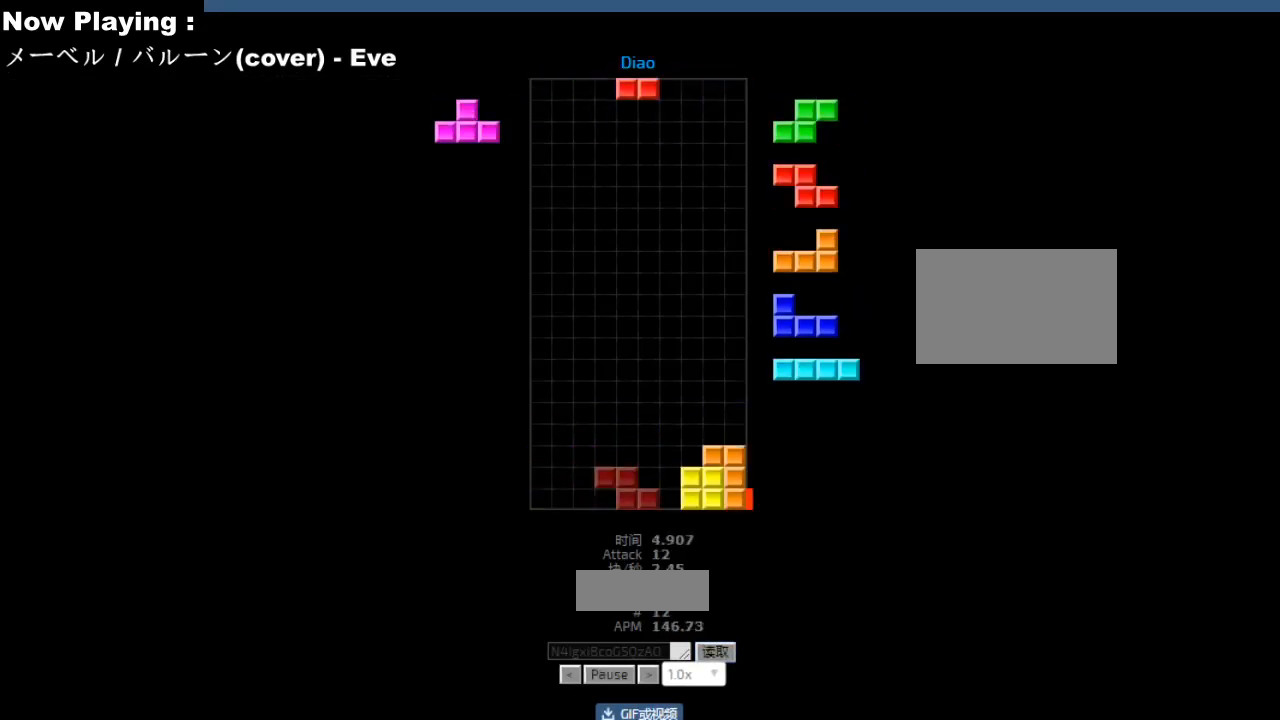
{"keys": [], "events": [[33, "left", "down"], [67, "left", "up"], [117, "hd", "down"], [150, "hd", "up"], [150, "hl", "down"], [183, "ccw", "down"], [183, "hl", "up"], [217, "ccw", "up"], [233, "right", "down"], [267, "right", "up"], [400, "hd", "down"], [417, "hd", "up"], [417, "hl", "down"], [450, "hl", "up"]]}
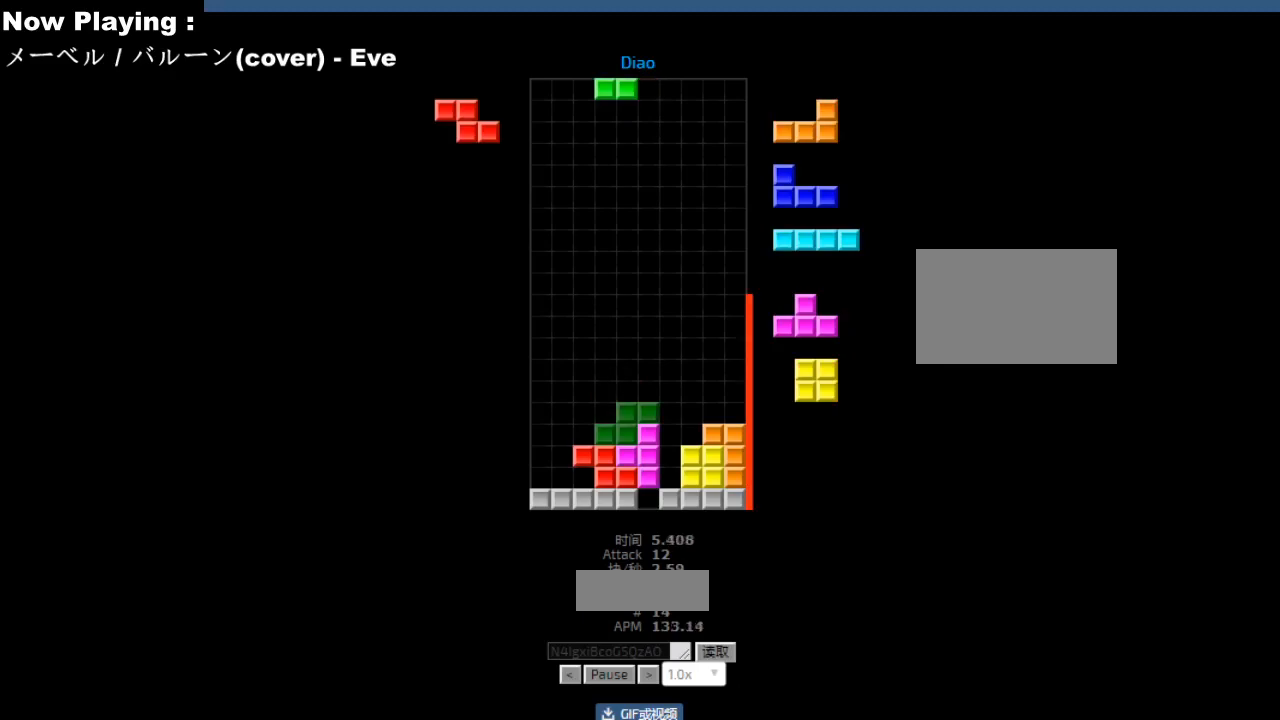
{"keys": ["left", "sd"], "events": [[33, "hd", "down"], [50, "hd", "up"], [100, "cw", "down"], [100, "right", "down"], [117, "right", "up"], [133, "cw", "up"], [200, "cw", "down"], [233, "cw", "up"], [350, "hd", "down"], [367, "hd", "up"], [417, "hl", "down"], [467, "ccw", "down"], [467, "hl", "up"], [483, "left", "down"], [500, "ccw", "up"], [500, "sd", "down"]]}
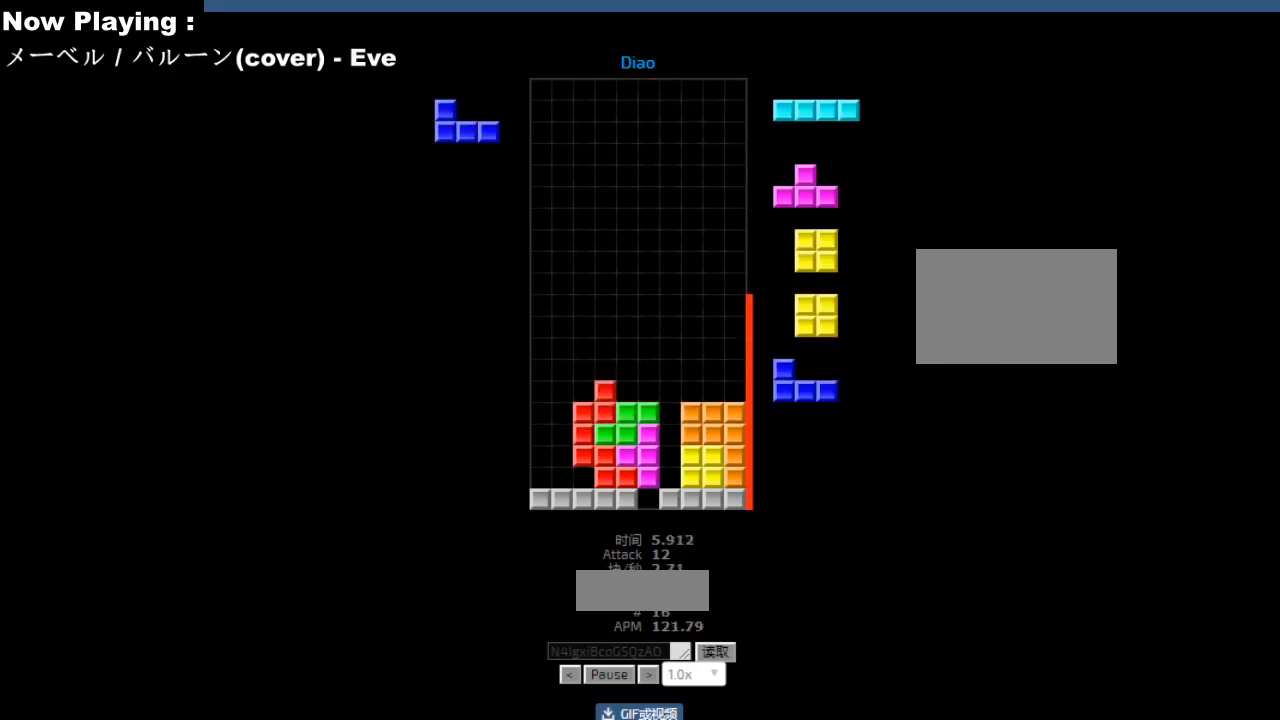
{"keys": [], "events": [[17, "left", "up"], [17, "sd", "up"], [183, "ccw", "down"], [200, "ccw", "up"], [200, "sd", "down"], [233, "hd", "down"], [250, "sd", "up"], [267, "hd", "up"], [300, "right", "down"], [317, "cw", "down"], [333, "right", "up"], [350, "cw", "up"], [383, "hd", "down"], [417, "hd", "up"]]}
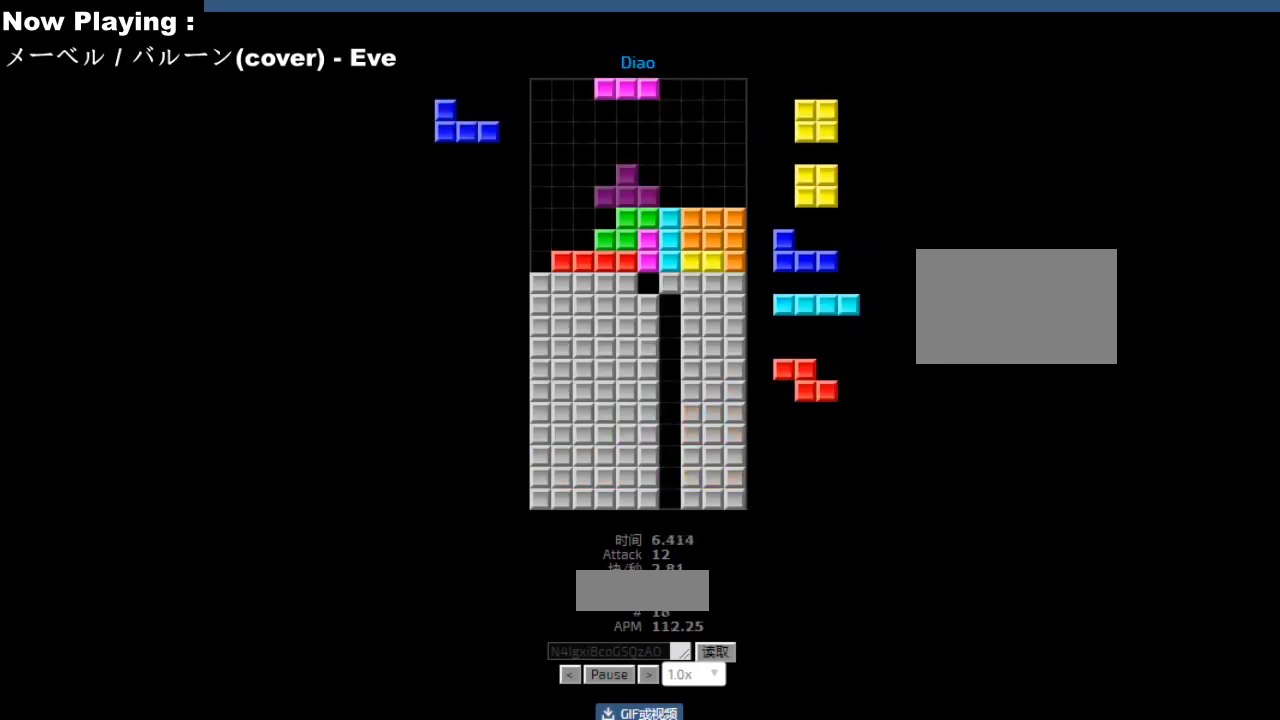
{"keys": [], "events": [[50, "left", "down"], [83, "sd", "down"], [117, "sd", "up"], [133, "left", "up"], [250, "cw", "down"], [283, "cw", "up"], [300, "sd", "down"], [333, "sd", "up"], [450, "hd", "down"], [483, "hd", "up"]]}
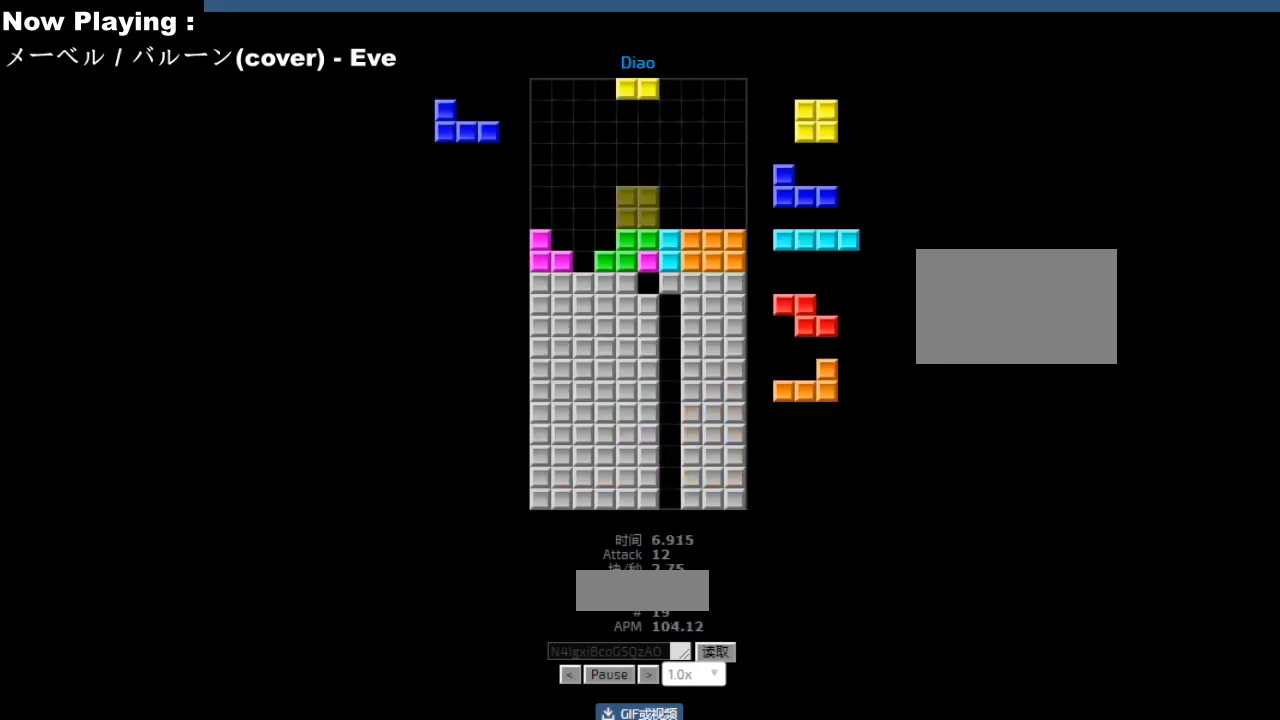
{"keys": [], "events": [[17, "left", "down"], [83, "left", "up"], [117, "left", "down"], [200, "hd", "down"], [200, "left", "up"], [233, "hd", "up"]]}
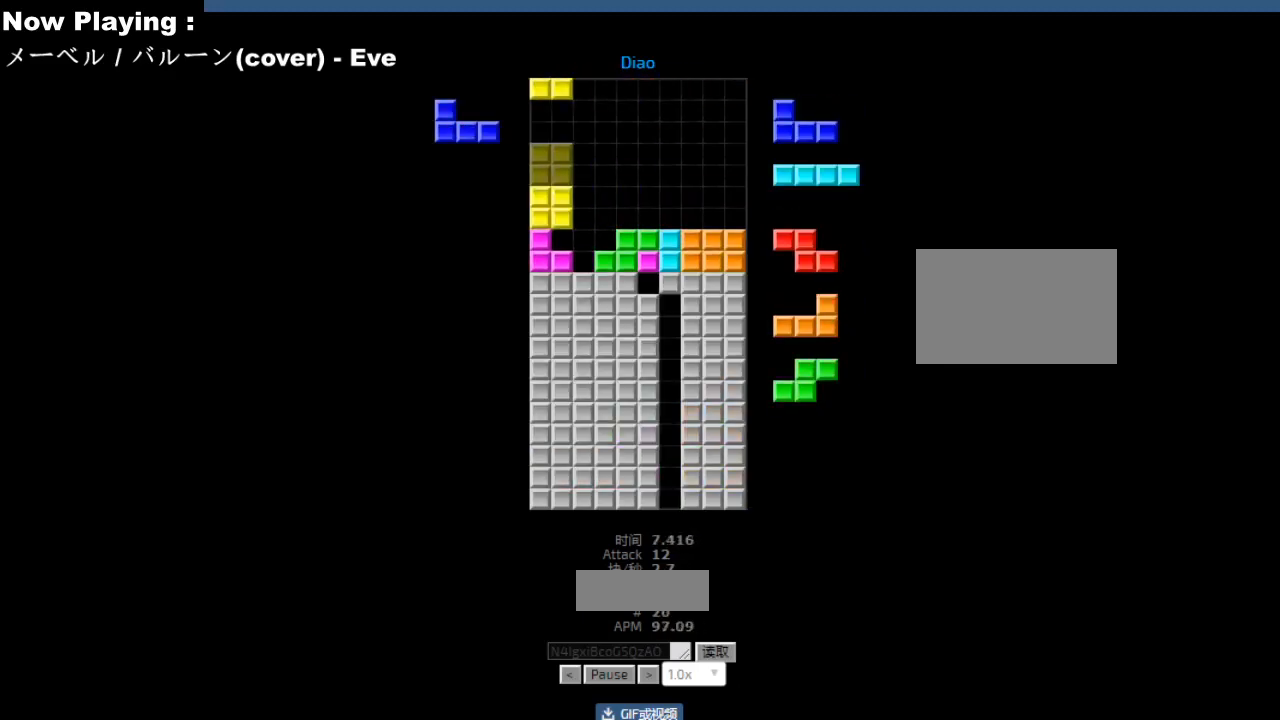
{"keys": ["right"], "events": [[33, "hd", "down"], [67, "hd", "up"], [117, "right", "down"], [200, "right", "up"], [217, "right", "down"], [300, "hd", "down"], [300, "right", "up"], [317, "right", "down"], [333, "hd", "up"], [350, "hl", "down"], [350, "right", "up"], [383, "ccw", "down"], [383, "hl", "up"], [417, "ccw", "up"], [467, "right", "down"]]}
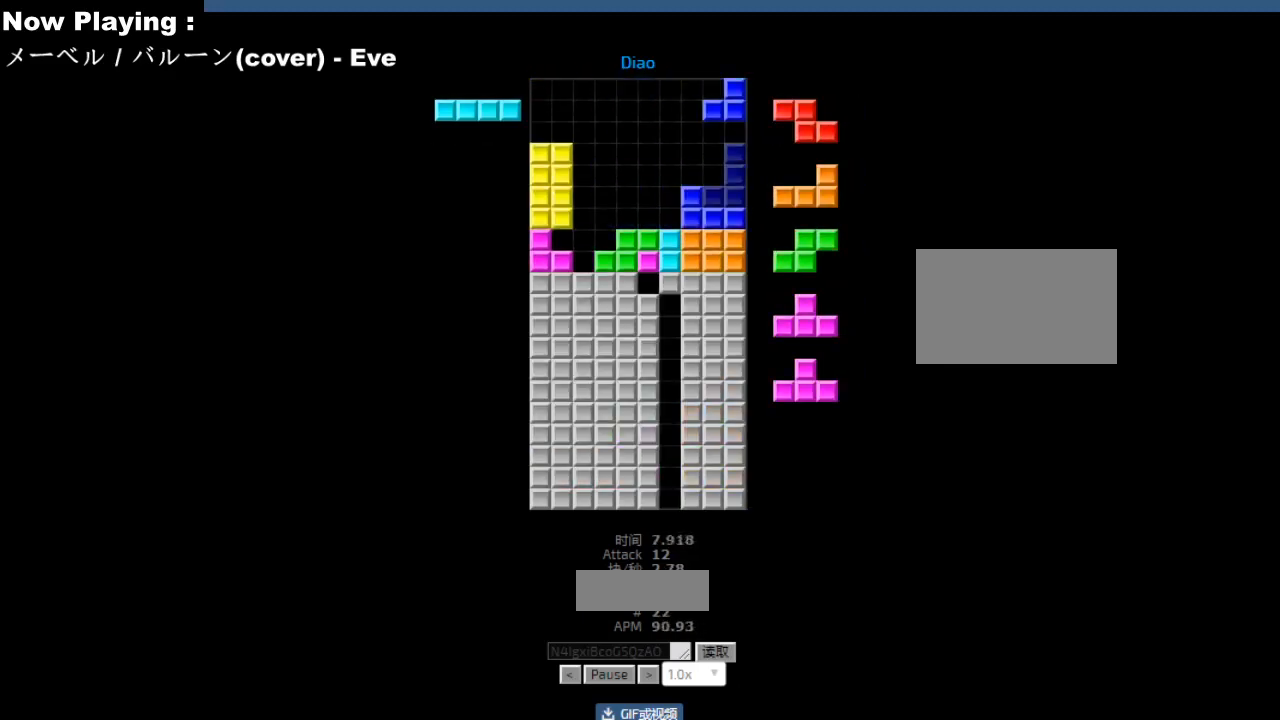
{"keys": [], "events": [[50, "hd", "down"], [50, "right", "up"], [83, "hd", "up"], [83, "hl", "down"], [117, "hl", "up"], [117, "right", "down"], [183, "cw", "down"], [183, "right", "up"], [217, "cw", "up"], [400, "left", "down"], [483, "left", "up"]]}
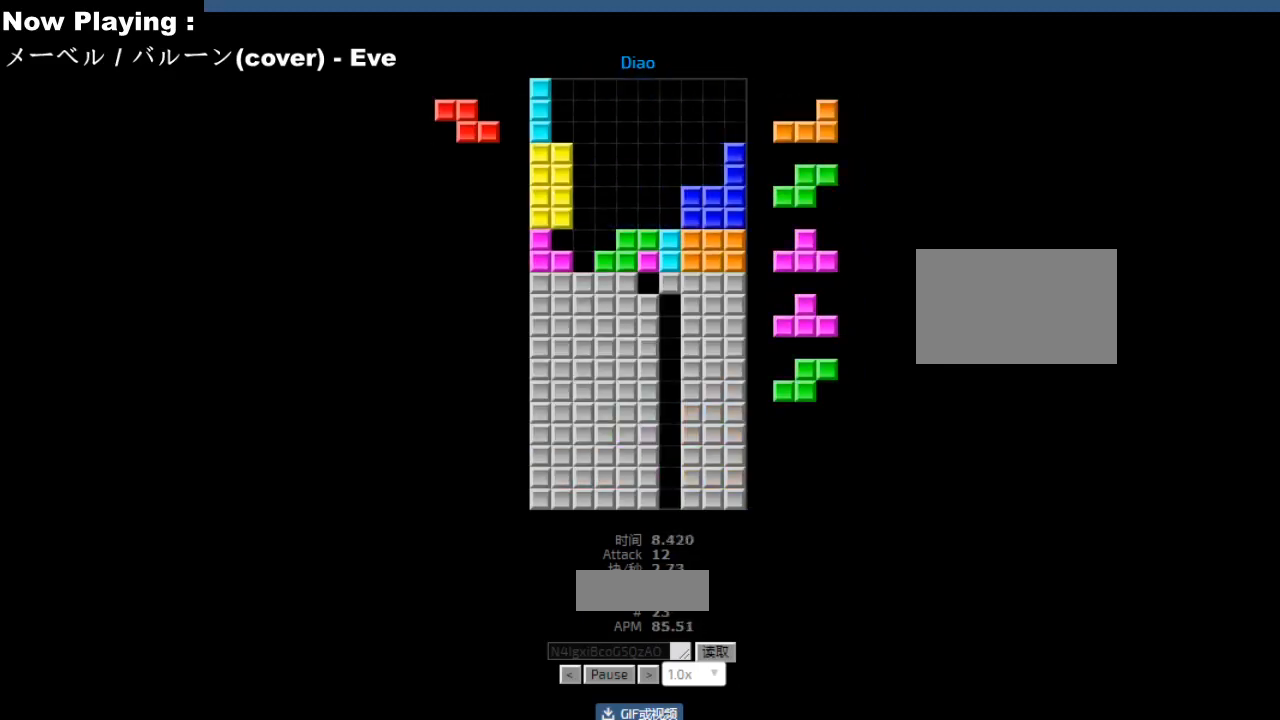
{"keys": ["left"], "events": [[283, "hd", "down"], [317, "hd", "up"], [333, "right", "down"], [367, "cw", "down"], [400, "cw", "up"], [417, "right", "up"], [500, "left", "down"]]}
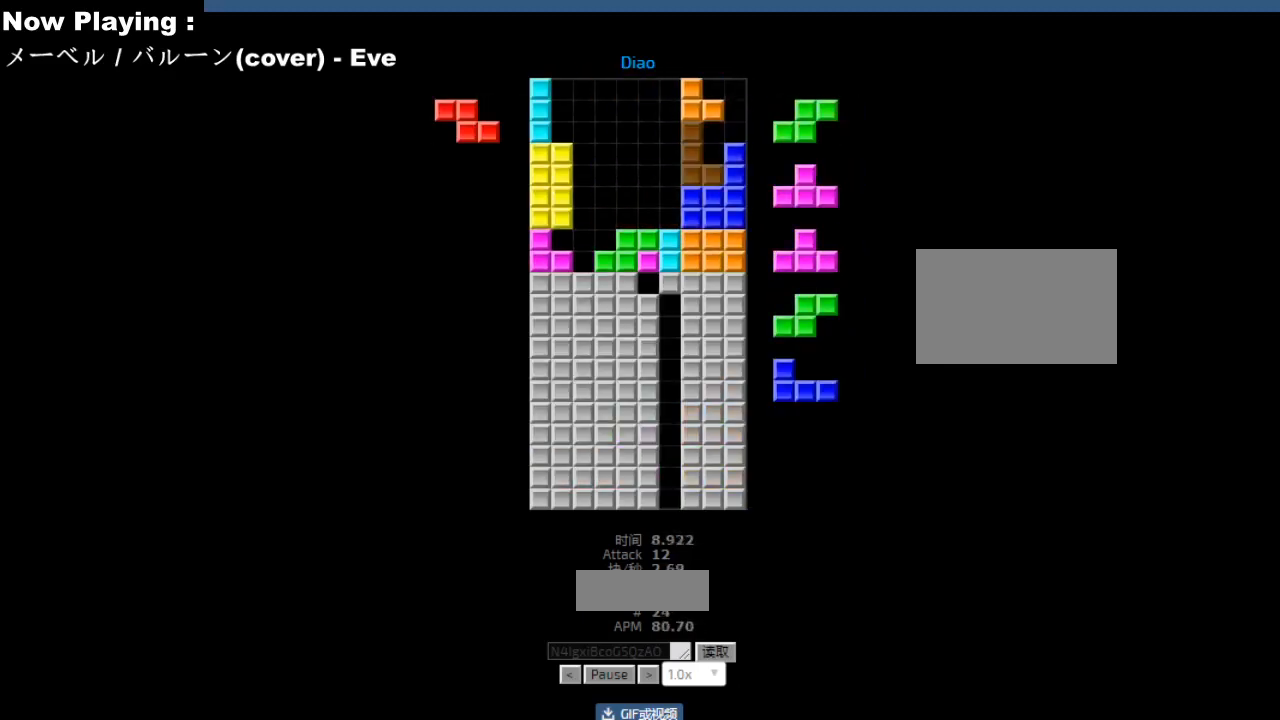
{"keys": [], "events": [[33, "left", "up"], [67, "hd", "down"], [83, "hl", "down"], [100, "hd", "up"], [100, "right", "down"], [117, "hl", "up"], [150, "cw", "down"], [183, "cw", "up"], [183, "right", "up"], [300, "hd", "down"], [333, "hd", "up"], [383, "sd", "down"], [417, "sd", "up"], [467, "cw", "down"], [500, "cw", "up"]]}
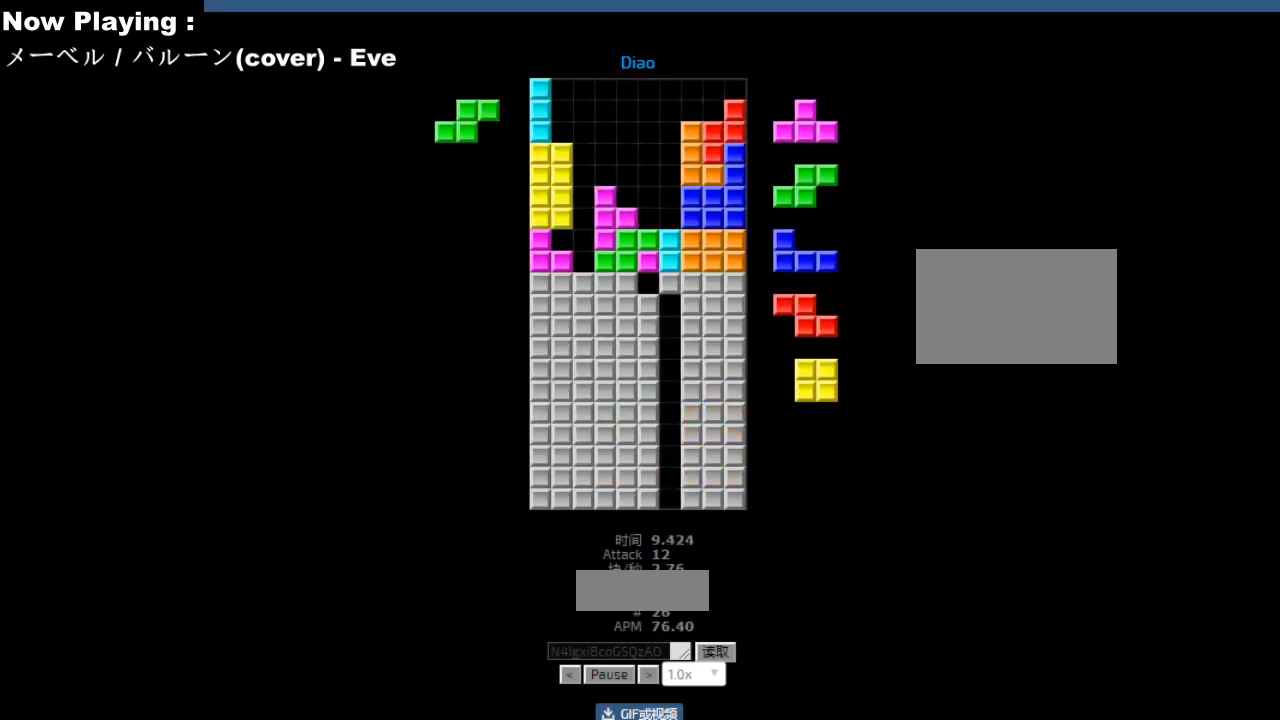
{"keys": ["ccw"], "events": [[33, "left", "down"], [67, "left", "up"], [150, "cw", "down"], [150, "sd", "down"], [183, "cw", "up"], [183, "sd", "up"], [267, "hd", "down"], [300, "hd", "up"], [300, "hl", "down"], [333, "hl", "up"], [367, "left", "down"], [400, "left", "up"], [433, "hd", "down"], [450, "hd", "up"], [467, "hl", "down"], [500, "ccw", "down"], [500, "hl", "up"]]}
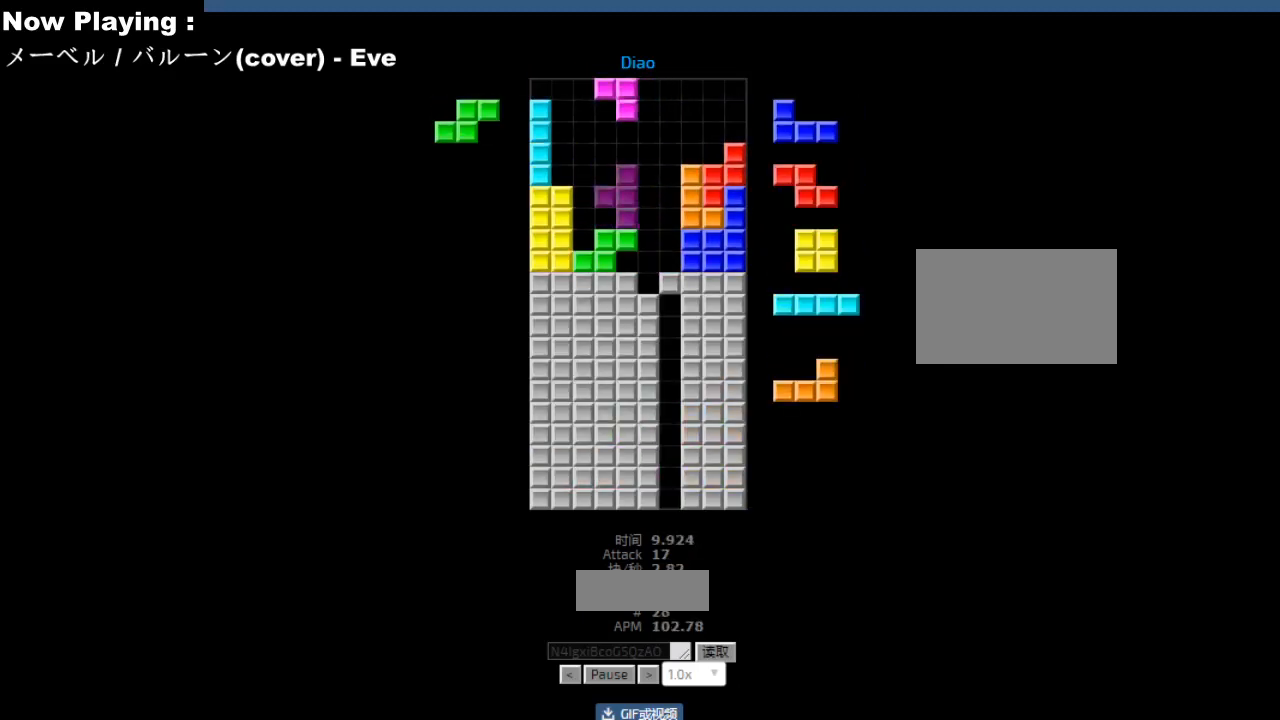
{"keys": [], "events": [[17, "right", "down"], [17, "sd", "down"], [33, "ccw", "up"], [50, "right", "up"], [50, "sd", "up"], [150, "right", "down"], [167, "right", "up"], [200, "ccw", "down"], [217, "sd", "down"], [233, "ccw", "up"], [250, "hd", "down"], [250, "sd", "up"], [300, "hd", "up"], [317, "hl", "down"], [333, "cw", "down"], [333, "hl", "up"], [333, "right", "down"], [350, "right", "up"], [367, "cw", "up"], [400, "hd", "down"], [417, "hd", "up"], [483, "ccw", "down"], [483, "left", "down"], [500, "ccw", "up"], [500, "left", "up"]]}
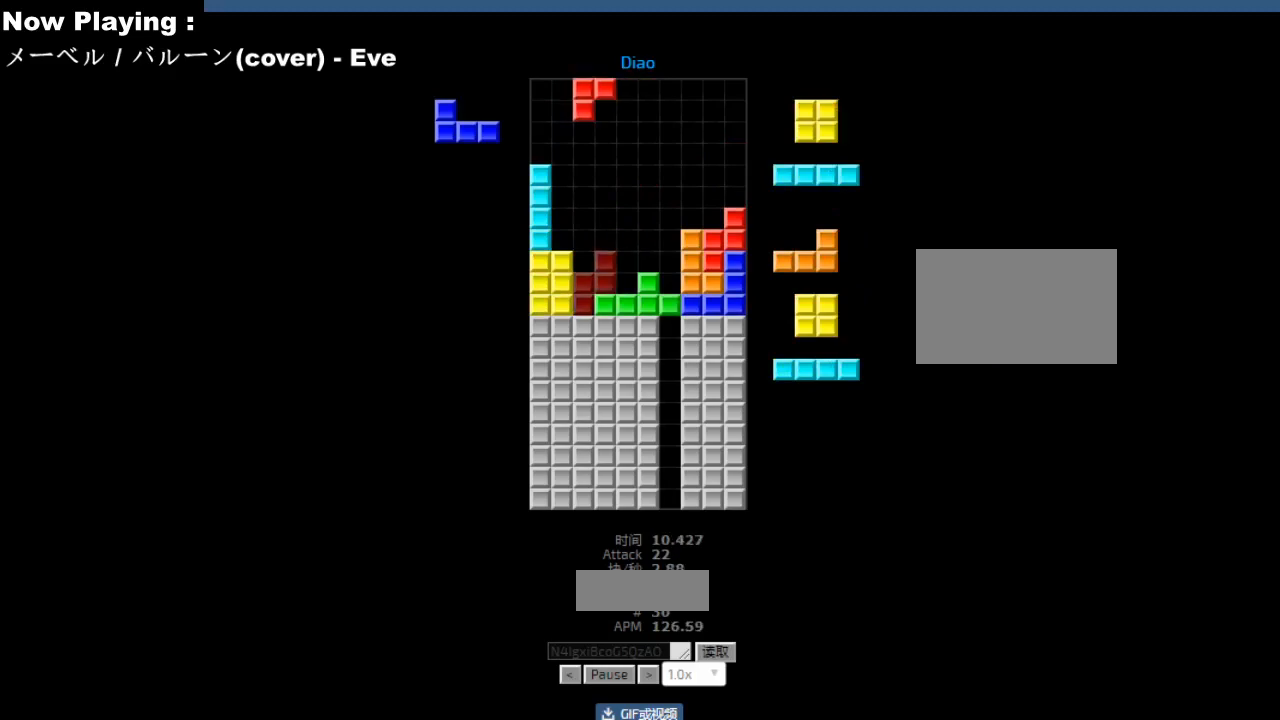
{"keys": ["cw", "hl", "right"], "events": [[50, "hd", "down"], [83, "hd", "up"], [117, "right", "down"], [200, "right", "up"], [250, "left", "down"], [283, "hd", "down"], [283, "left", "up"], [317, "hd", "up"], [350, "cw", "down"], [350, "right", "down"], [383, "cw", "up"], [383, "right", "up"], [433, "hd", "down"], [467, "hd", "up"], [483, "hl", "down"], [483, "right", "down"], [500, "cw", "down"]]}
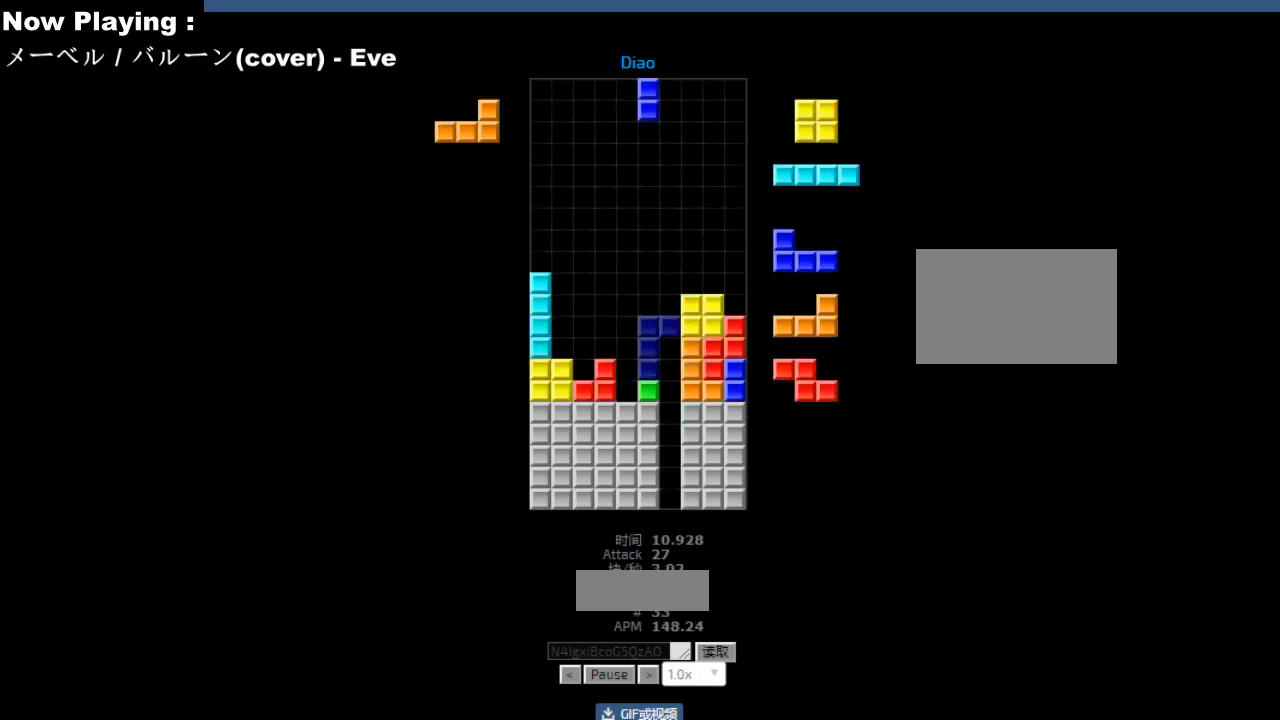
{"keys": [], "events": [[17, "hl", "up"], [17, "right", "up"], [33, "cw", "up"], [117, "cw", "down"], [133, "right", "down"], [150, "cw", "up"], [217, "hd", "down"], [217, "right", "up"], [250, "hd", "up"], [250, "hl", "down"], [283, "hl", "up"], [283, "right", "down"], [367, "hd", "down"], [367, "right", "up"], [400, "hd", "up"]]}
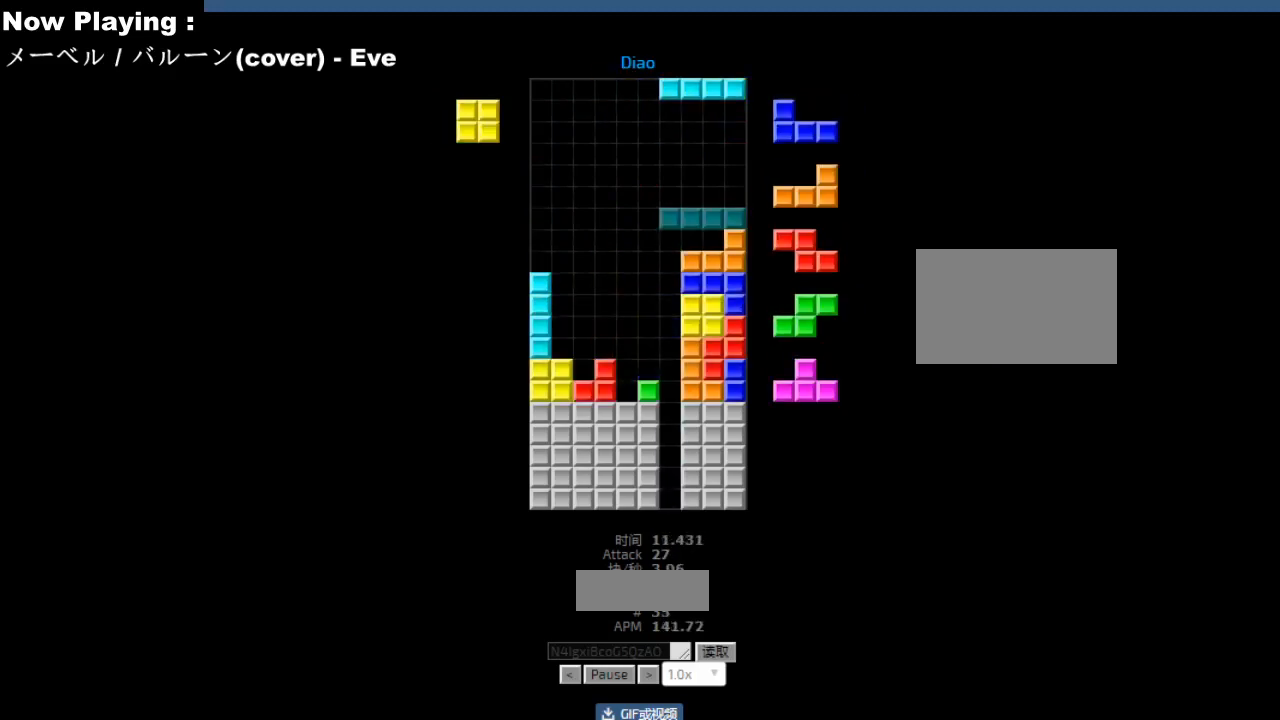
{"keys": ["right"], "events": [[217, "hl", "down"], [250, "hl", "up"], [250, "right", "down"], [333, "right", "up"], [383, "left", "down"], [417, "left", "up"], [450, "hd", "down"], [483, "hd", "up"], [500, "right", "down"]]}
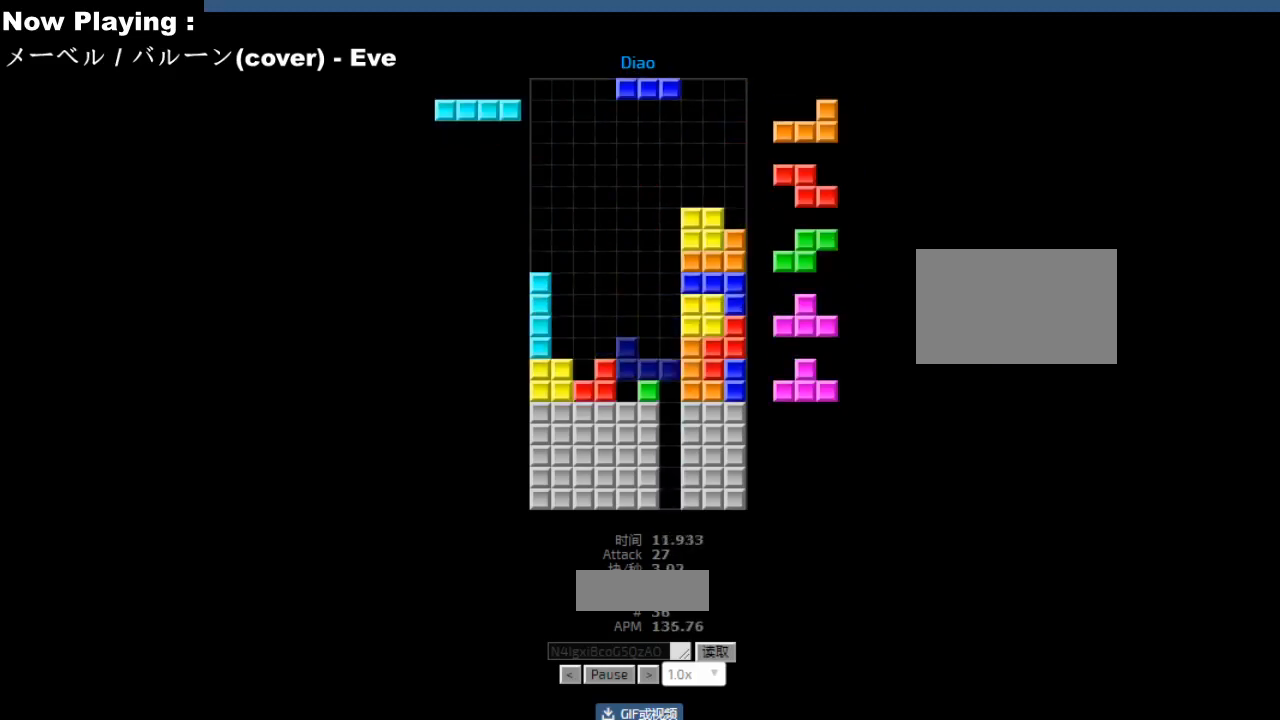
{"keys": ["left"], "events": [[17, "cw", "down"], [33, "right", "up"], [50, "cw", "up"], [117, "cw", "down"], [133, "right", "down"], [150, "cw", "up"], [217, "hd", "down"], [217, "right", "up"], [250, "hd", "up"], [333, "hd", "down"], [367, "hd", "up"], [383, "cw", "down"], [417, "cw", "up"], [450, "hd", "down"], [483, "hd", "up"], [500, "left", "down"]]}
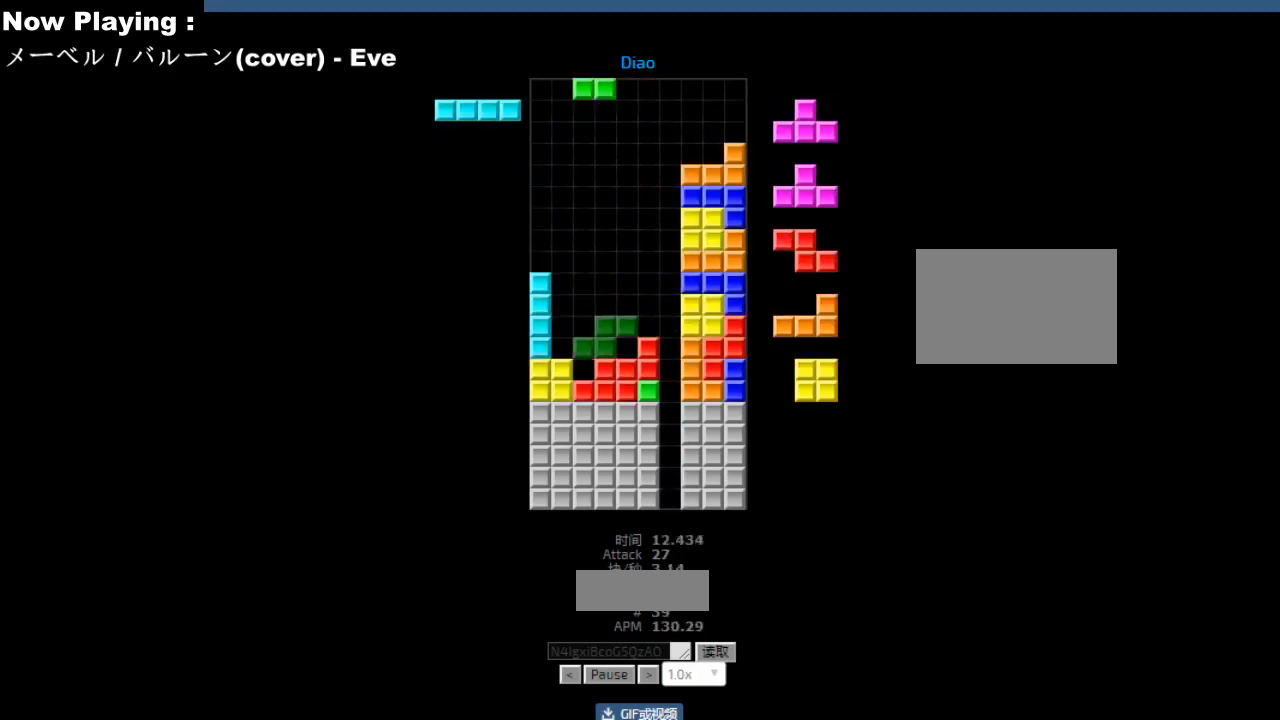
{"keys": [], "events": [[17, "ccw", "down"], [33, "left", "up"], [50, "ccw", "up"], [117, "right", "down"], [150, "right", "up"], [183, "hd", "down"], [217, "hd", "up"], [233, "hl", "down"], [267, "hl", "up"], [283, "right", "down"], [300, "cw", "down"], [317, "right", "up"], [333, "cw", "up"], [417, "hd", "down"], [450, "ccw", "down"], [450, "hd", "up"], [467, "left", "down"], [483, "ccw", "up"], [500, "left", "up"]]}
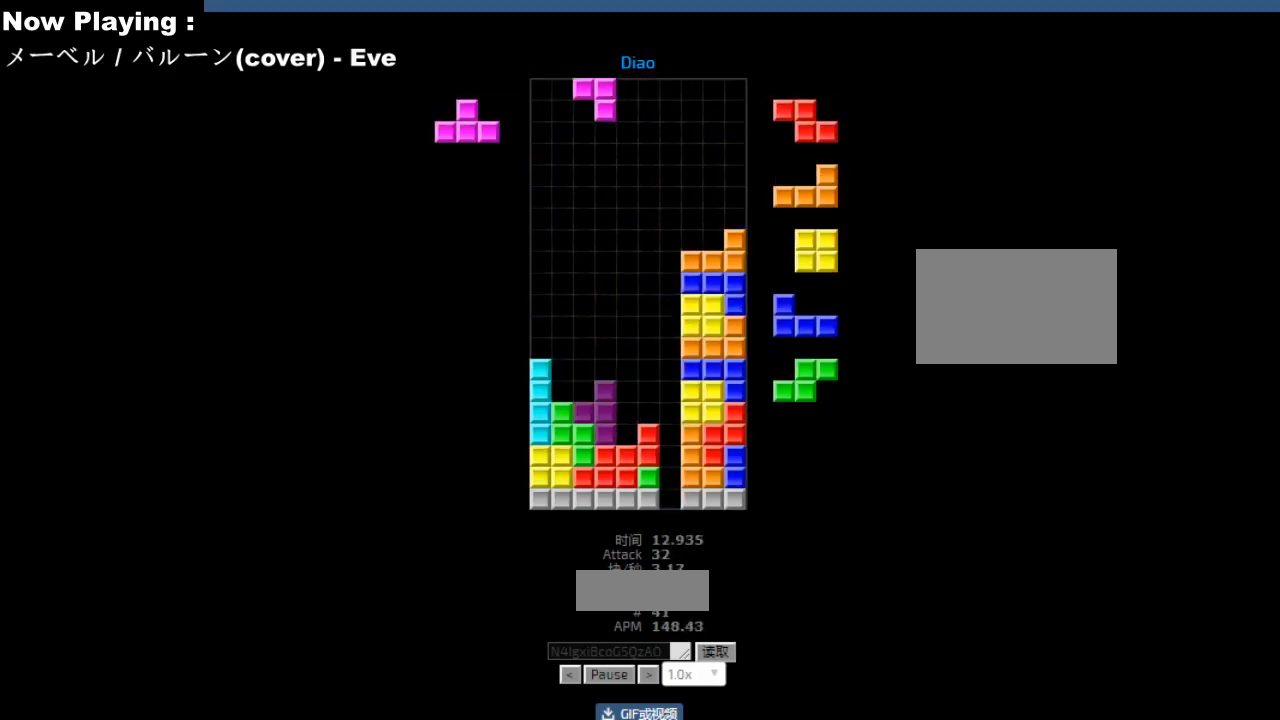
{"keys": ["left"], "events": [[50, "hd", "down"], [83, "cw", "down"], [83, "hd", "up"], [117, "cw", "up"], [167, "hd", "down"], [200, "hd", "up"], [217, "left", "down"], [250, "cw", "down"], [283, "cw", "up"], [300, "left", "up"], [383, "right", "down"], [417, "right", "up"], [433, "hd", "down"], [467, "hd", "up"], [483, "left", "down"]]}
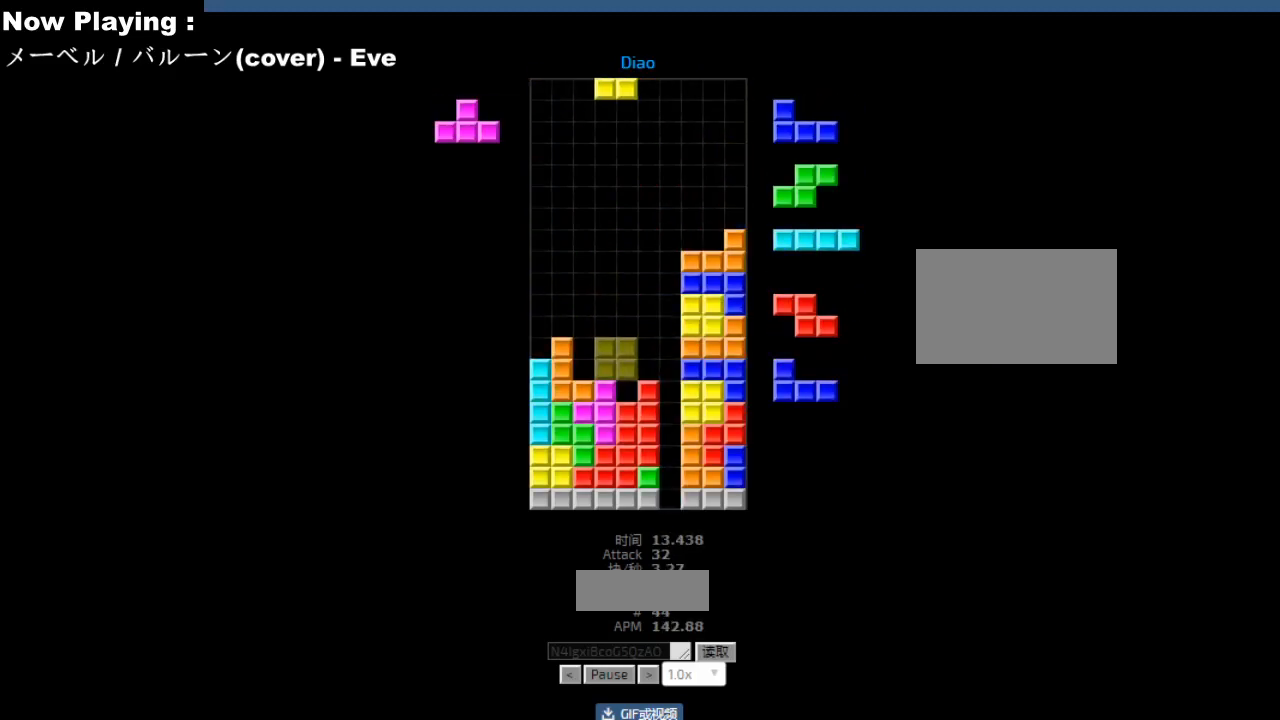
{"keys": ["hl"], "events": [[17, "left", "up"], [83, "left", "down"], [117, "left", "up"], [200, "hd", "down"], [217, "hl", "down"], [233, "hd", "up"], [250, "hl", "up"], [267, "cw", "down"], [300, "cw", "up"], [333, "hd", "down"], [367, "hd", "up"], [500, "hl", "down"]]}
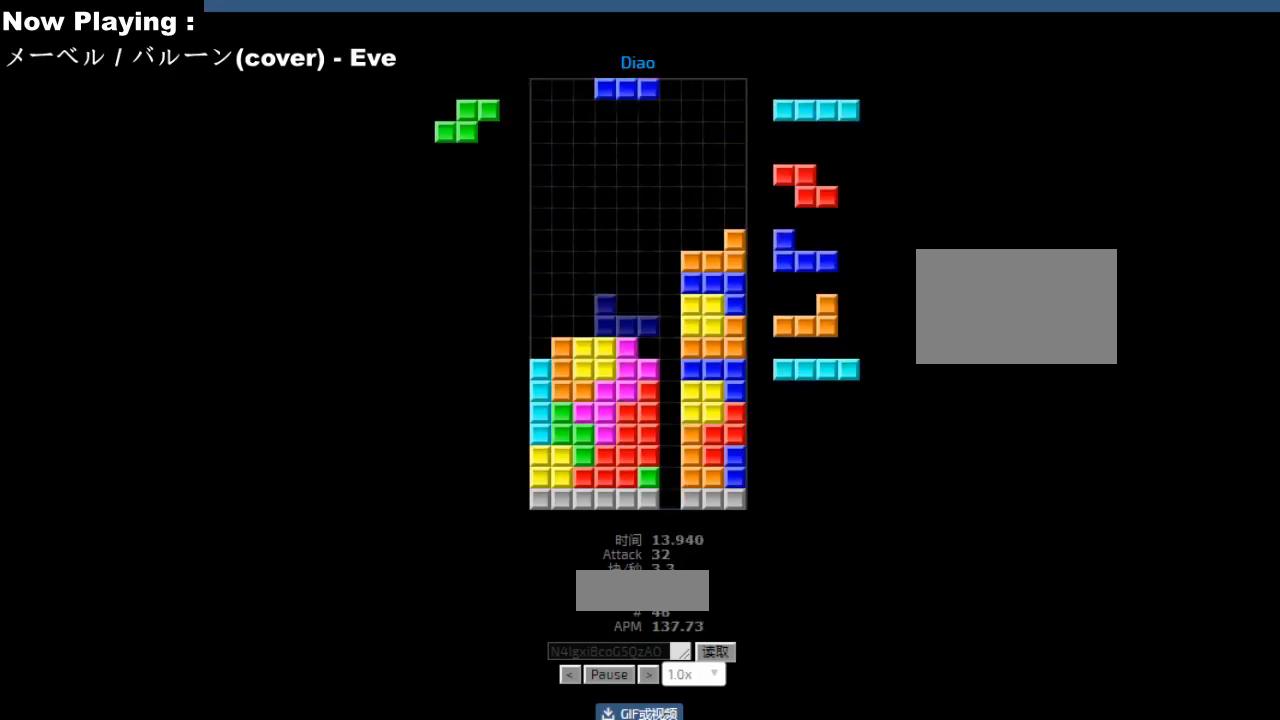
{"keys": [], "events": [[33, "cw", "down"], [33, "hl", "up"], [67, "cw", "up"], [133, "cw", "down"], [167, "cw", "up"], [217, "hd", "down"], [233, "hl", "down"], [250, "hd", "up"], [267, "hl", "up"], [283, "left", "down"], [367, "left", "up"], [417, "right", "down"], [450, "right", "up"], [467, "hd", "down"], [500, "hd", "up"]]}